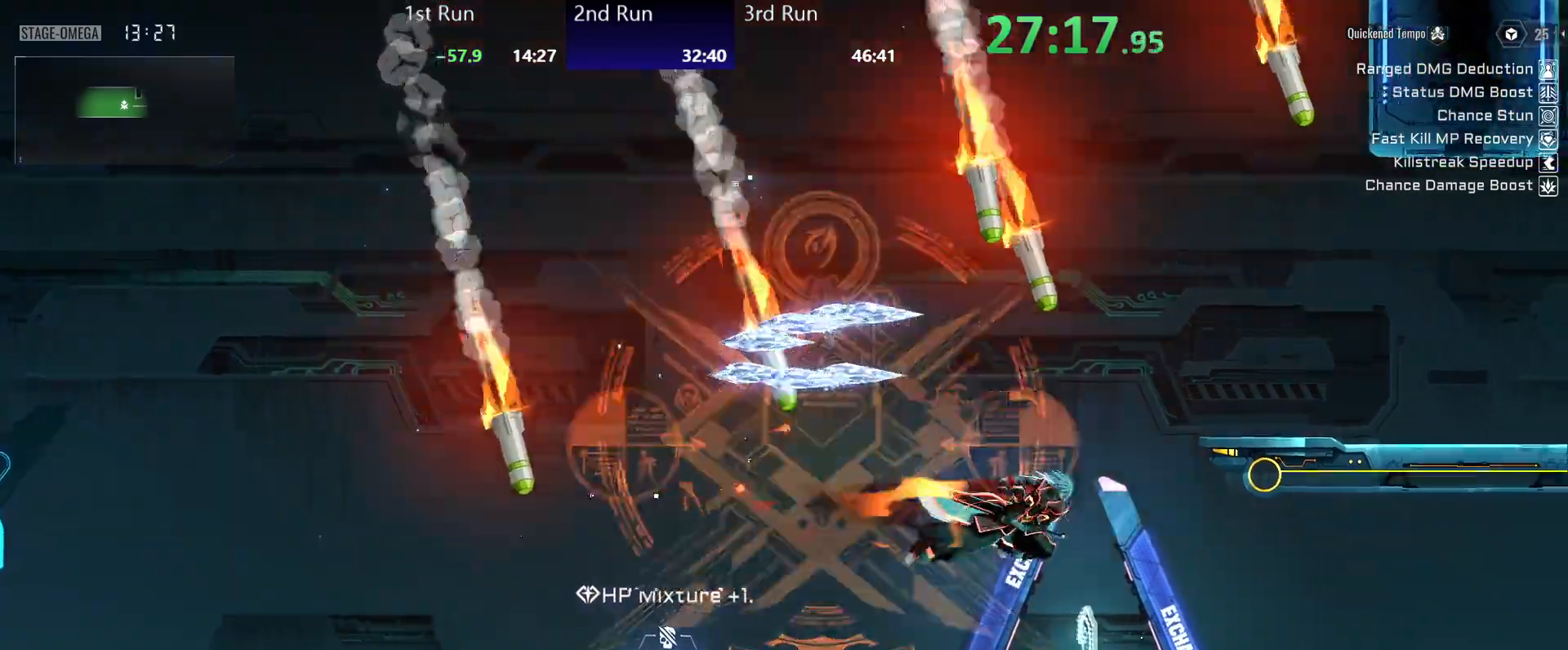
Gameplay with a controller (Xbox layout); each line is a JSON object with the inputs held at the frame after it. "events" lists button and stick changes between this image and that frame as [ms after this image, input, new state], when the widget could be followed in between.
{"buttons": [], "left_stick": "center", "right_stick": "center", "events": [[67, "R2", "down"], [200, "R2", "up"]]}
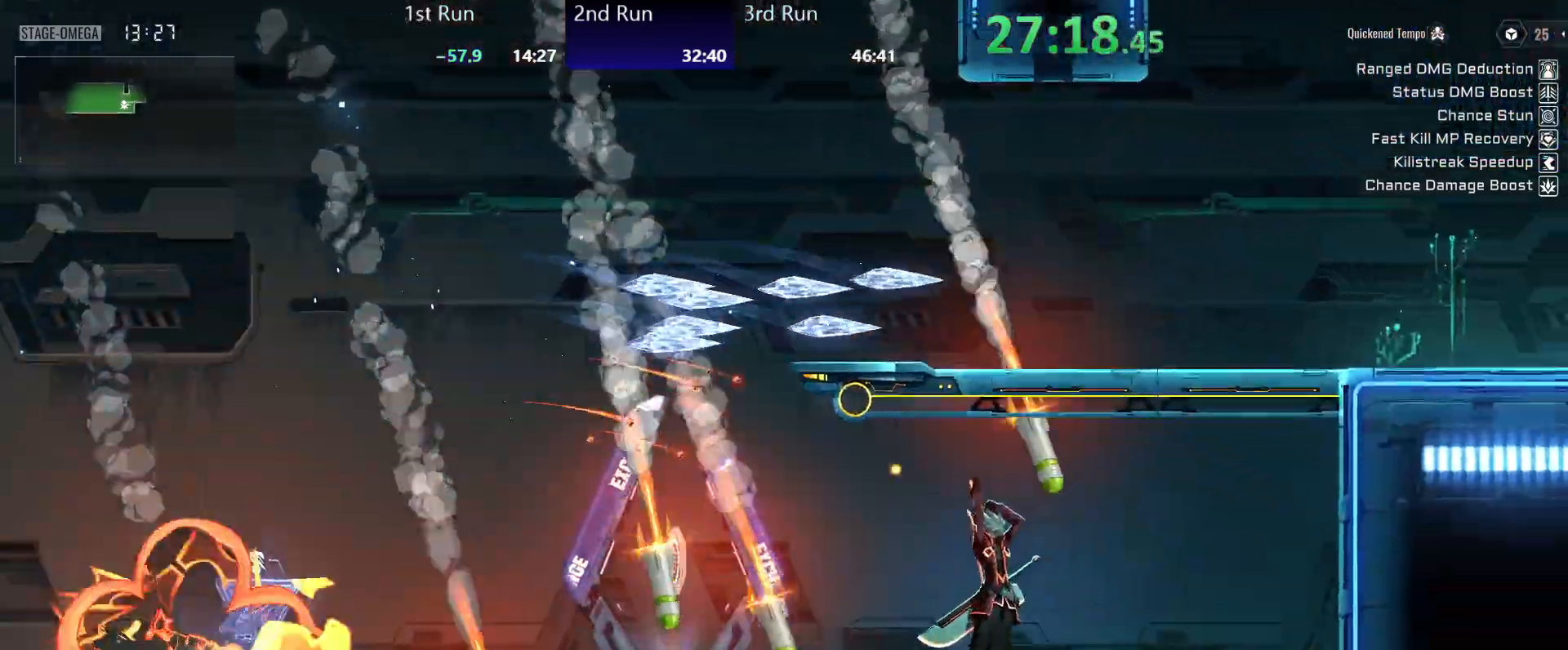
{"buttons": ["A"], "left_stick": "center", "right_stick": "center", "events": [[100, "A", "down"], [250, "A", "up"], [333, "A", "down"]]}
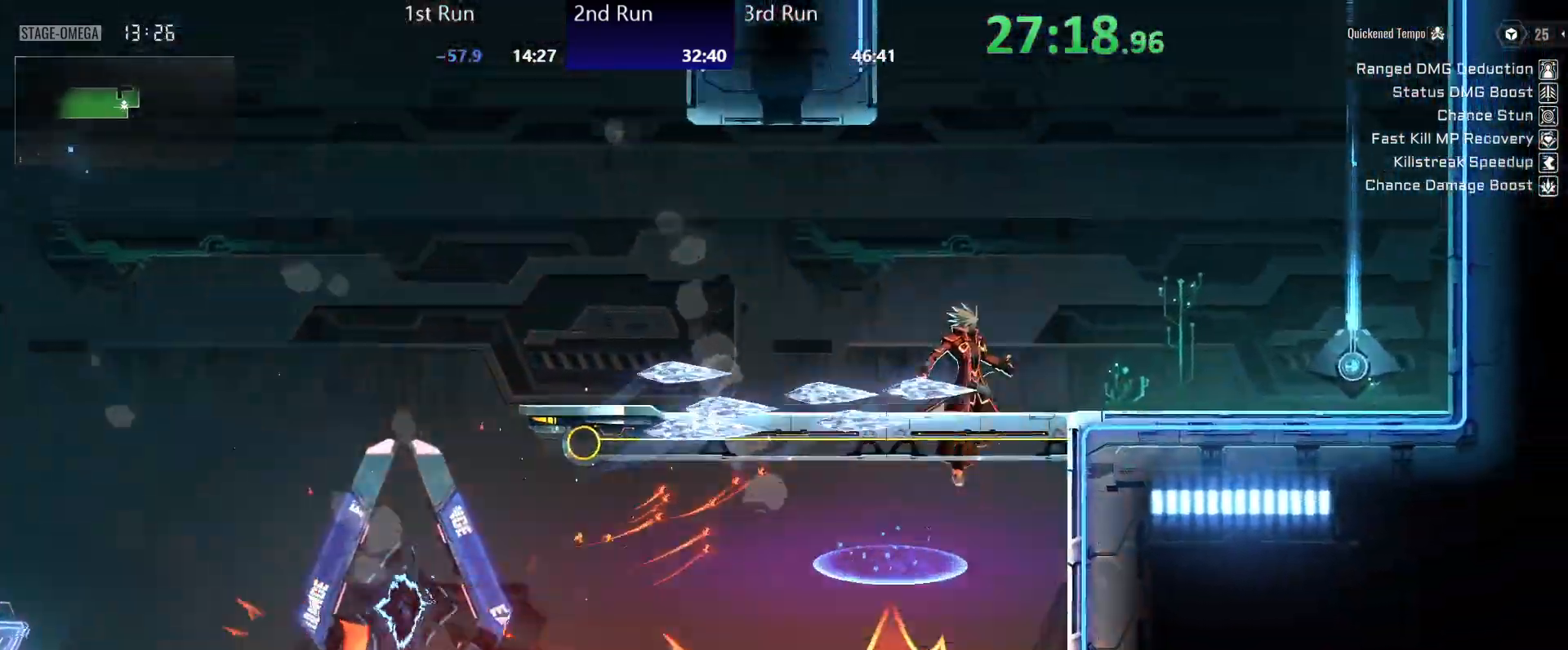
{"buttons": [], "left_stick": "center", "right_stick": "center", "events": [[117, "A", "up"], [117, "R2", "down"], [217, "R2", "up"], [317, "X", "down"], [383, "X", "up"], [450, "X", "down"], [500, "X", "up"]]}
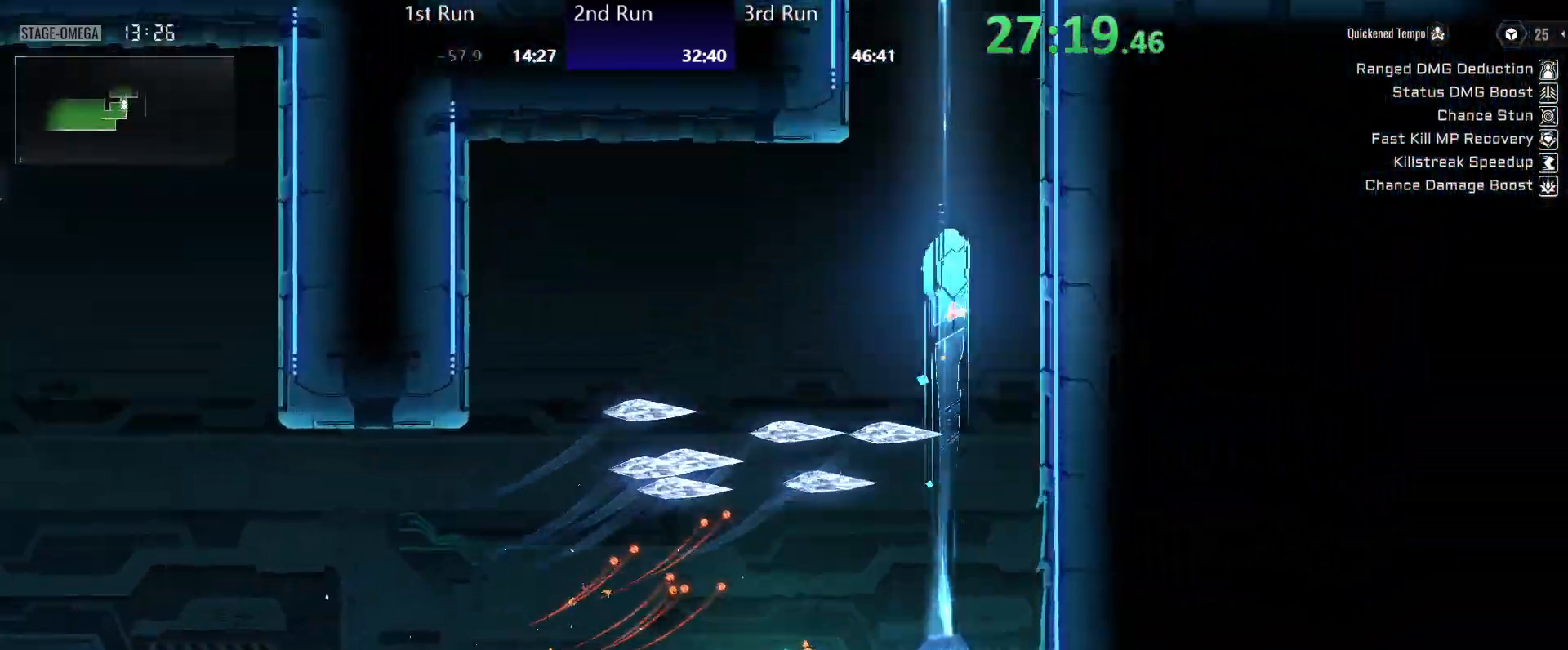
{"buttons": ["R2"], "left_stick": "center", "right_stick": "center", "events": [[67, "X", "down"], [133, "X", "up"], [150, "left_stick", "left"], [267, "left_stick", "center"], [317, "R2", "down"], [400, "R2", "up"], [467, "R2", "down"]]}
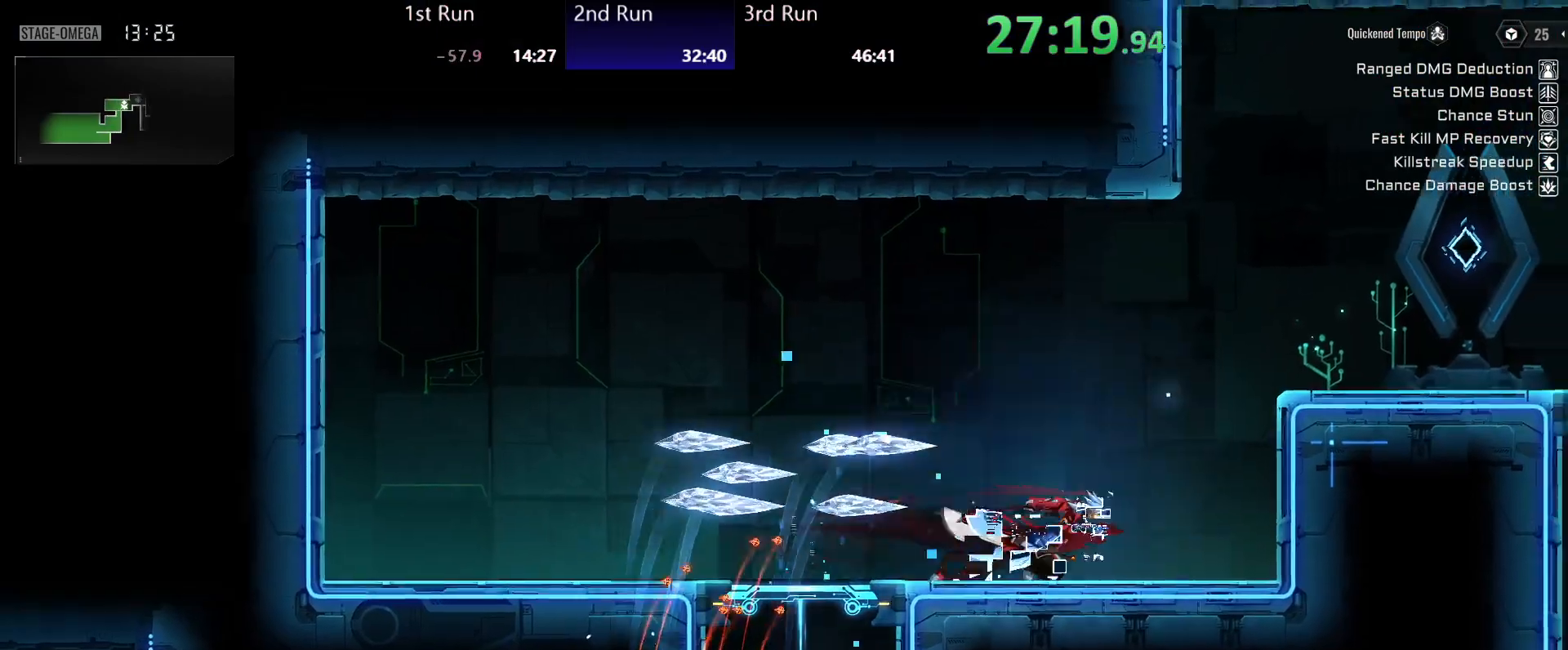
{"buttons": [], "left_stick": "center", "right_stick": "center", "events": [[50, "R2", "up"], [67, "A", "down"], [217, "A", "up"], [267, "A", "down"], [367, "A", "up"], [367, "R2", "down"], [450, "R2", "up"]]}
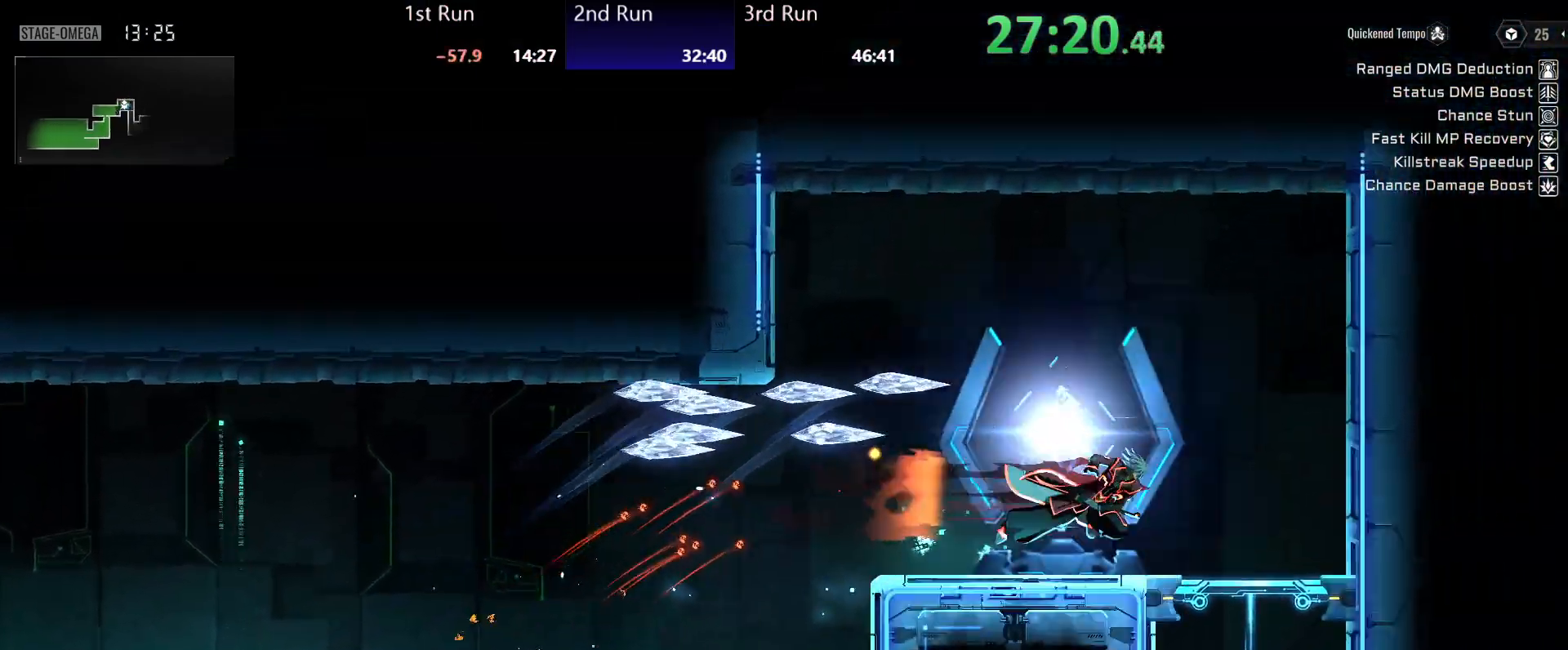
{"buttons": [], "left_stick": "down-left", "right_stick": "center", "events": [[250, "A", "down"], [250, "left_stick", "down"], [300, "A", "up"], [300, "left_stick", "down-left"], [367, "A", "down"], [417, "A", "up"]]}
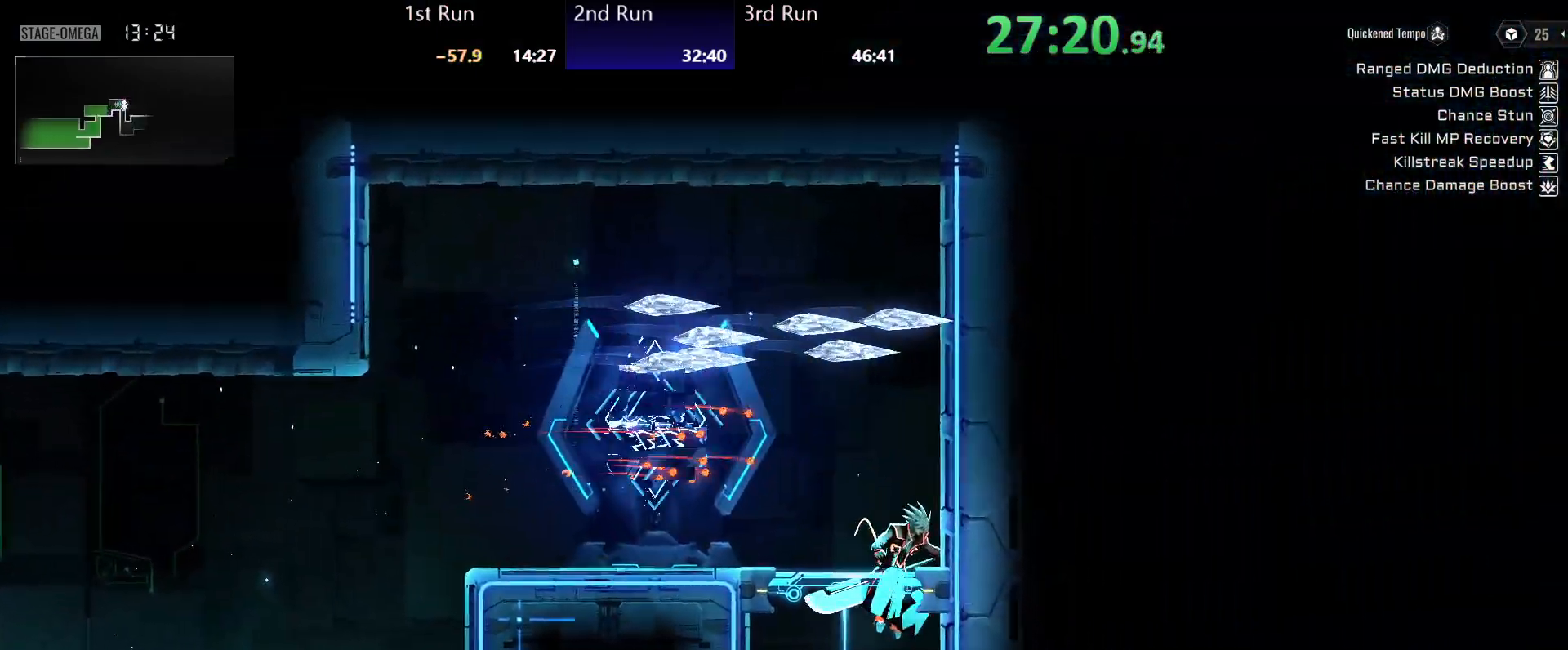
{"buttons": ["R2"], "left_stick": "center", "right_stick": "center", "events": [[50, "A", "down"], [117, "A", "up"], [150, "A", "down"], [200, "A", "up"], [250, "A", "down"], [300, "R2", "down"], [300, "left_stick", "center"], [317, "A", "up"], [400, "R2", "up"], [467, "R2", "down"]]}
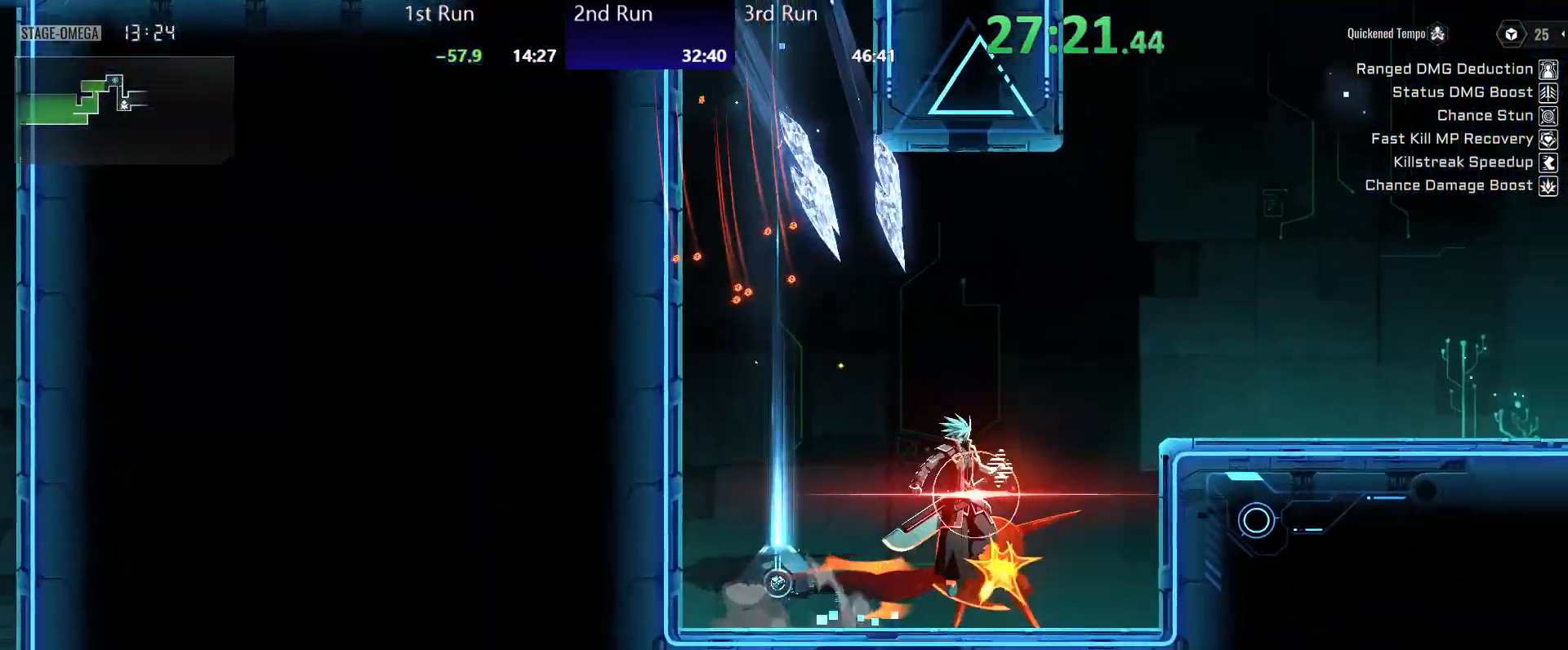
{"buttons": [], "left_stick": "center", "right_stick": "center", "events": [[33, "R2", "up"], [100, "A", "down"], [250, "A", "up"], [283, "R2", "down"], [383, "R2", "up"]]}
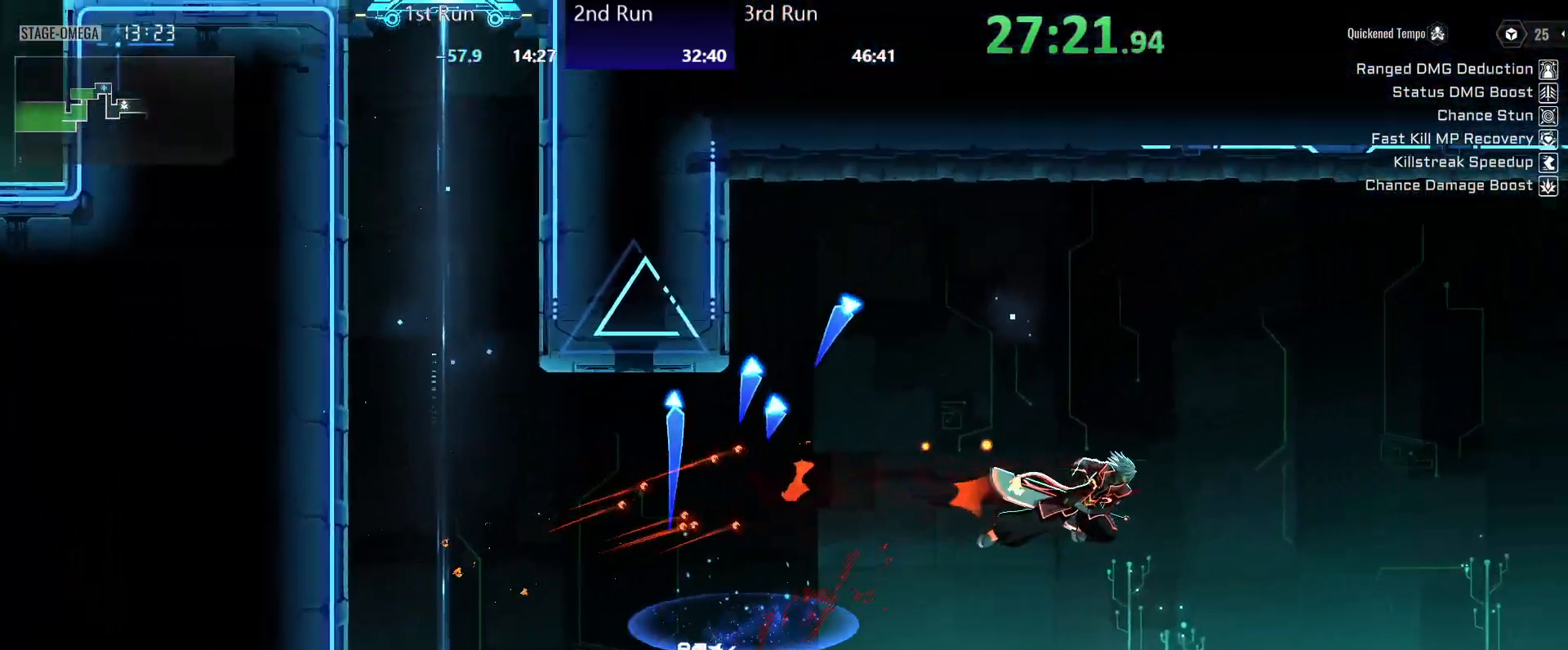
{"buttons": [], "left_stick": "center", "right_stick": "center", "events": [[117, "R2", "down"], [183, "R2", "up"]]}
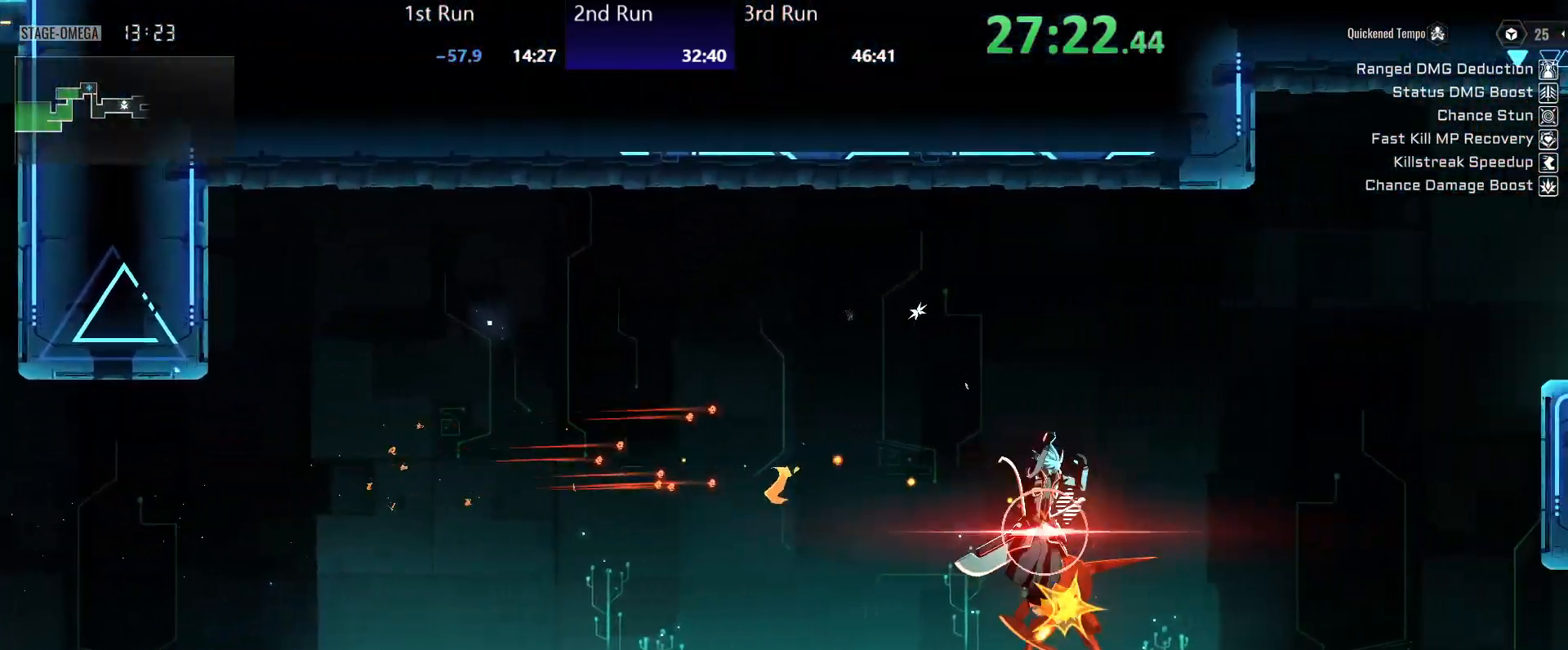
{"buttons": [], "left_stick": "center", "right_stick": "center", "events": [[17, "R2", "down"], [100, "R2", "up"]]}
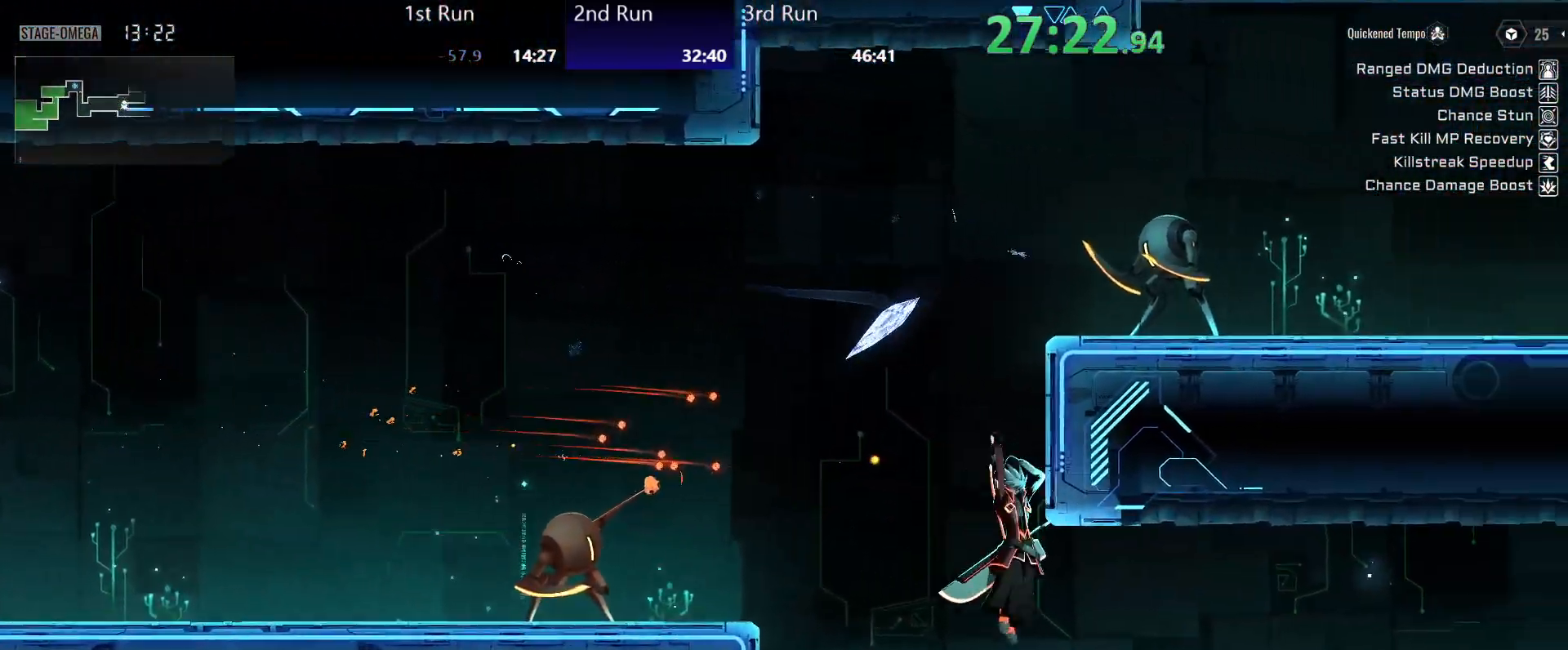
{"buttons": ["A"], "left_stick": "center", "right_stick": "center", "events": [[217, "R2", "down"], [267, "R2", "up"], [450, "A", "down"]]}
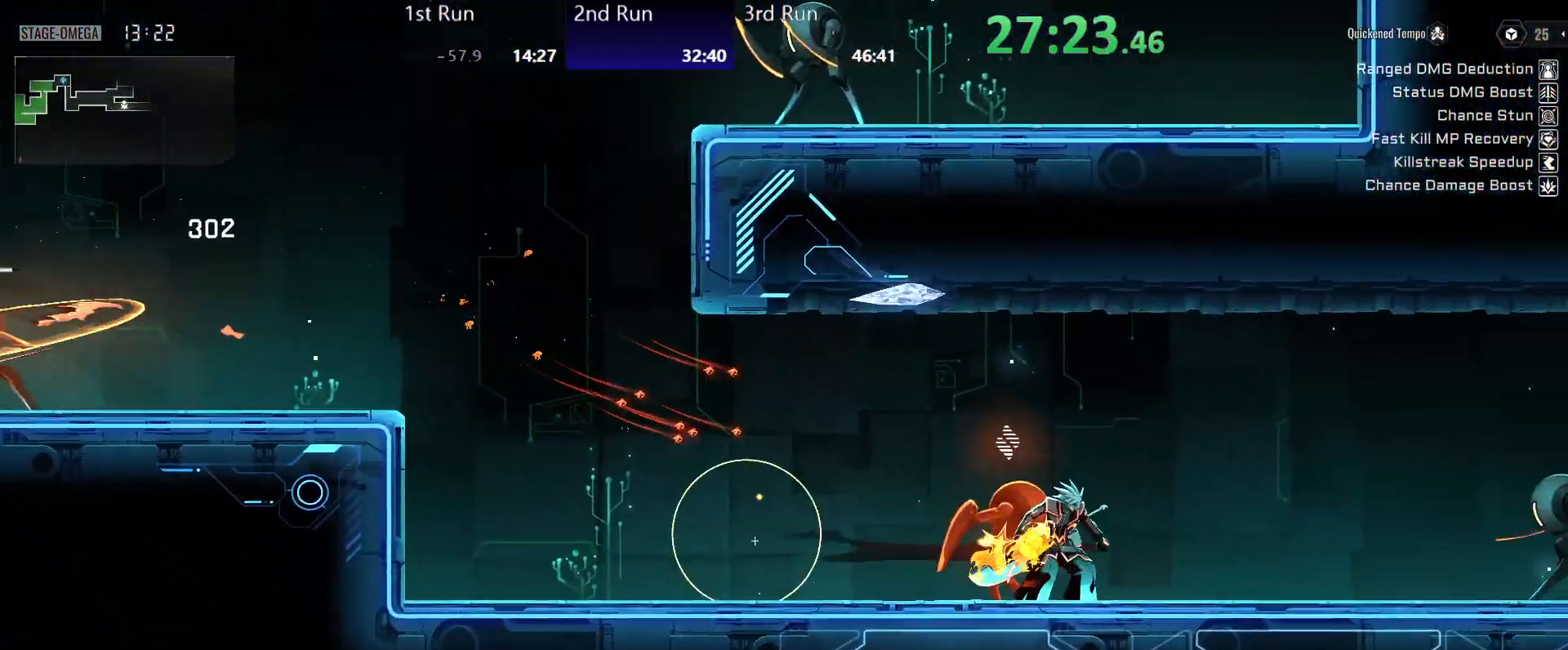
{"buttons": [], "left_stick": "center", "right_stick": "center", "events": [[50, "A", "up"], [50, "R2", "down"], [117, "R2", "up"], [450, "R2", "down"], [500, "R2", "up"]]}
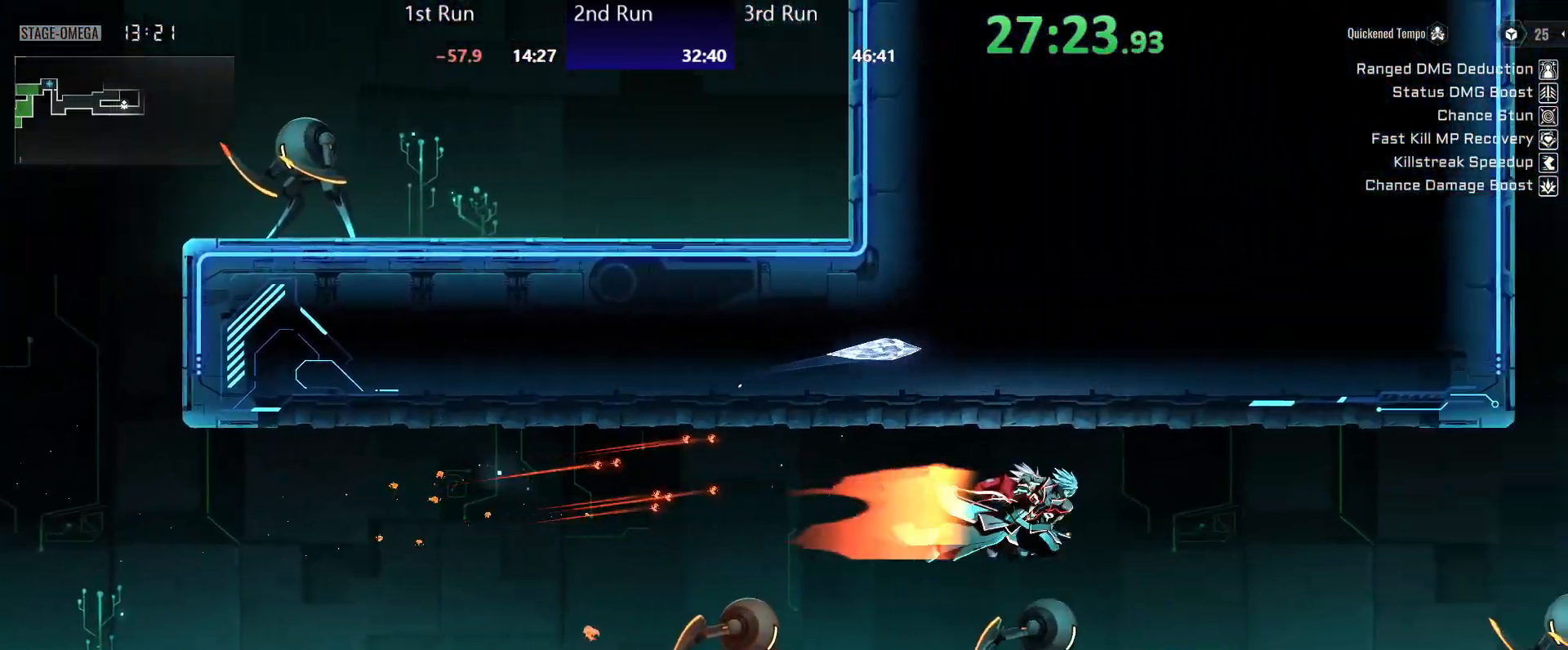
{"buttons": [], "left_stick": "center", "right_stick": "center", "events": [[350, "R2", "down"], [433, "R2", "up"]]}
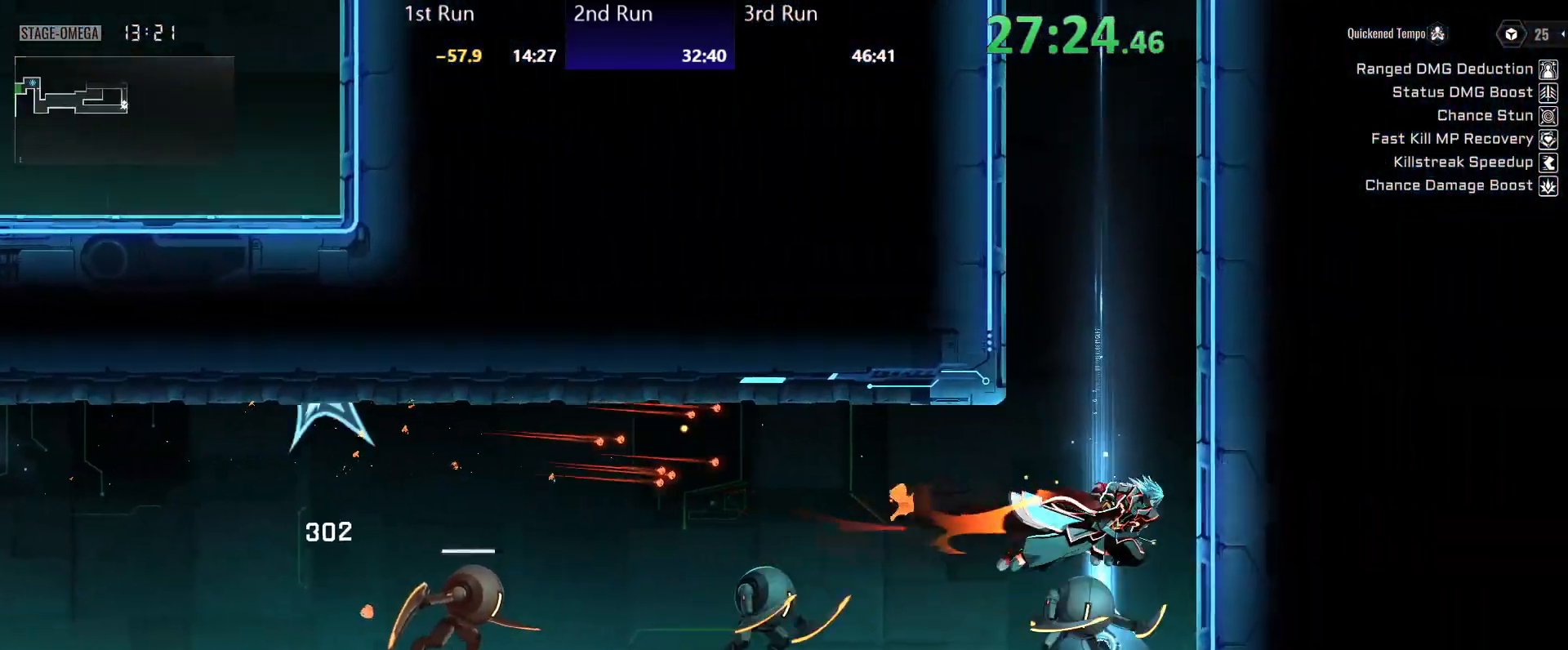
{"buttons": [], "left_stick": "left", "right_stick": "center", "events": [[250, "left_stick", "left"], [400, "X", "down"], [467, "X", "up"]]}
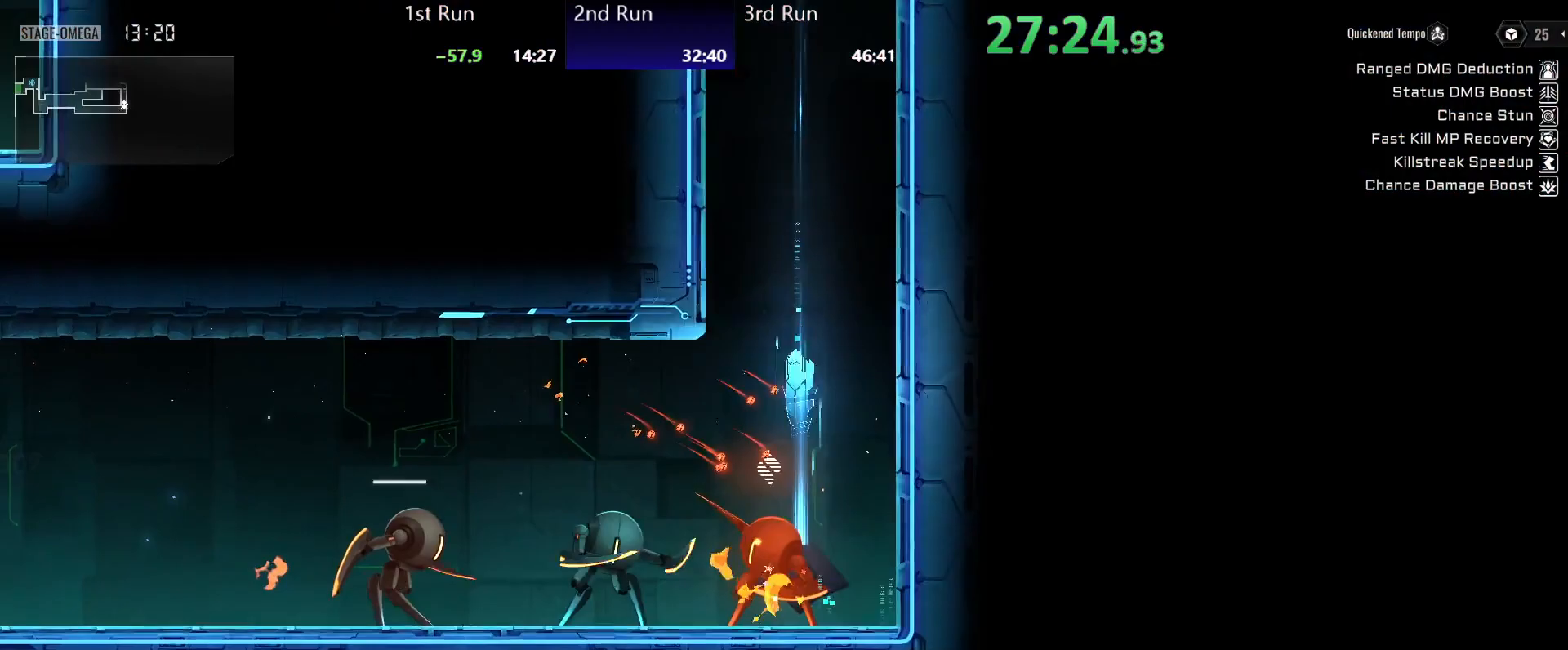
{"buttons": [], "left_stick": "center", "right_stick": "center", "events": [[233, "left_stick", "center"], [367, "R2", "down"], [467, "R2", "up"]]}
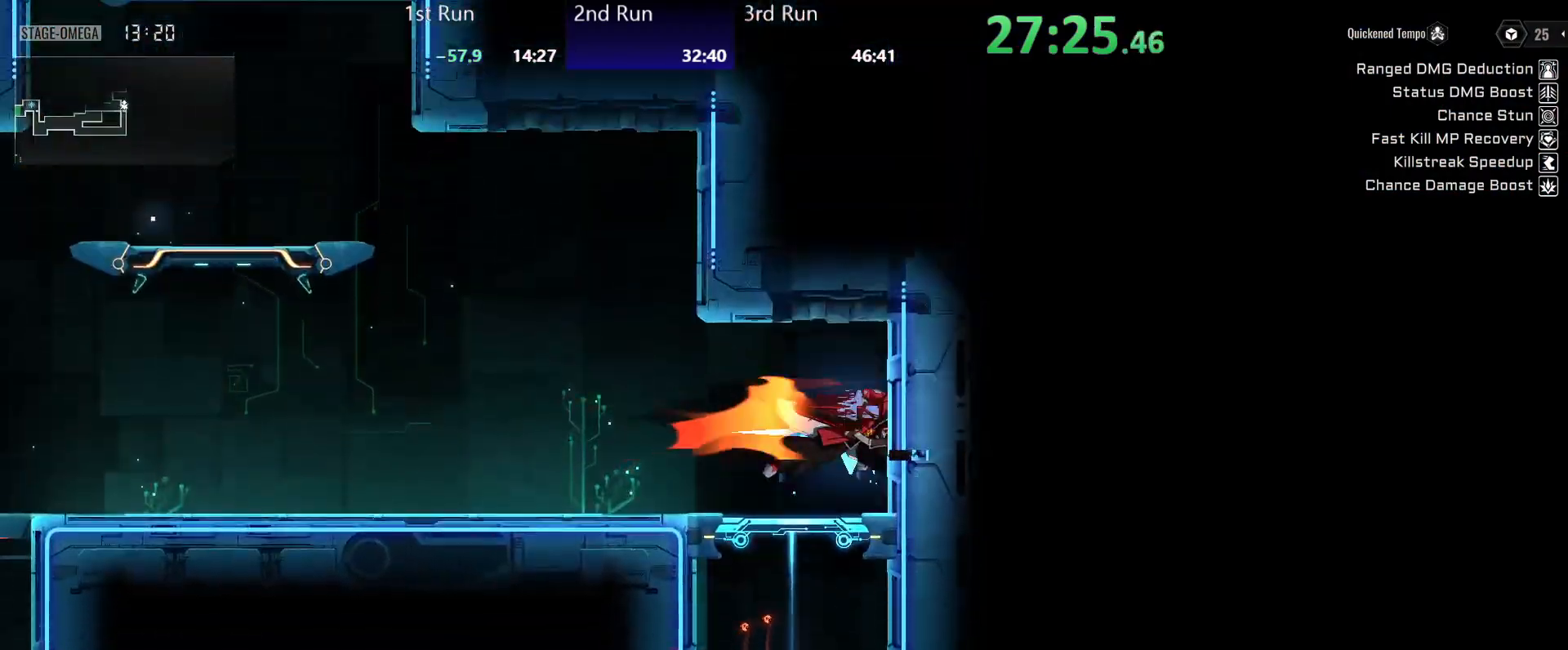
{"buttons": [], "left_stick": "left", "right_stick": "center", "events": [[17, "left_stick", "left"], [217, "A", "down"], [300, "A", "up"], [333, "R2", "down"], [400, "R2", "up"]]}
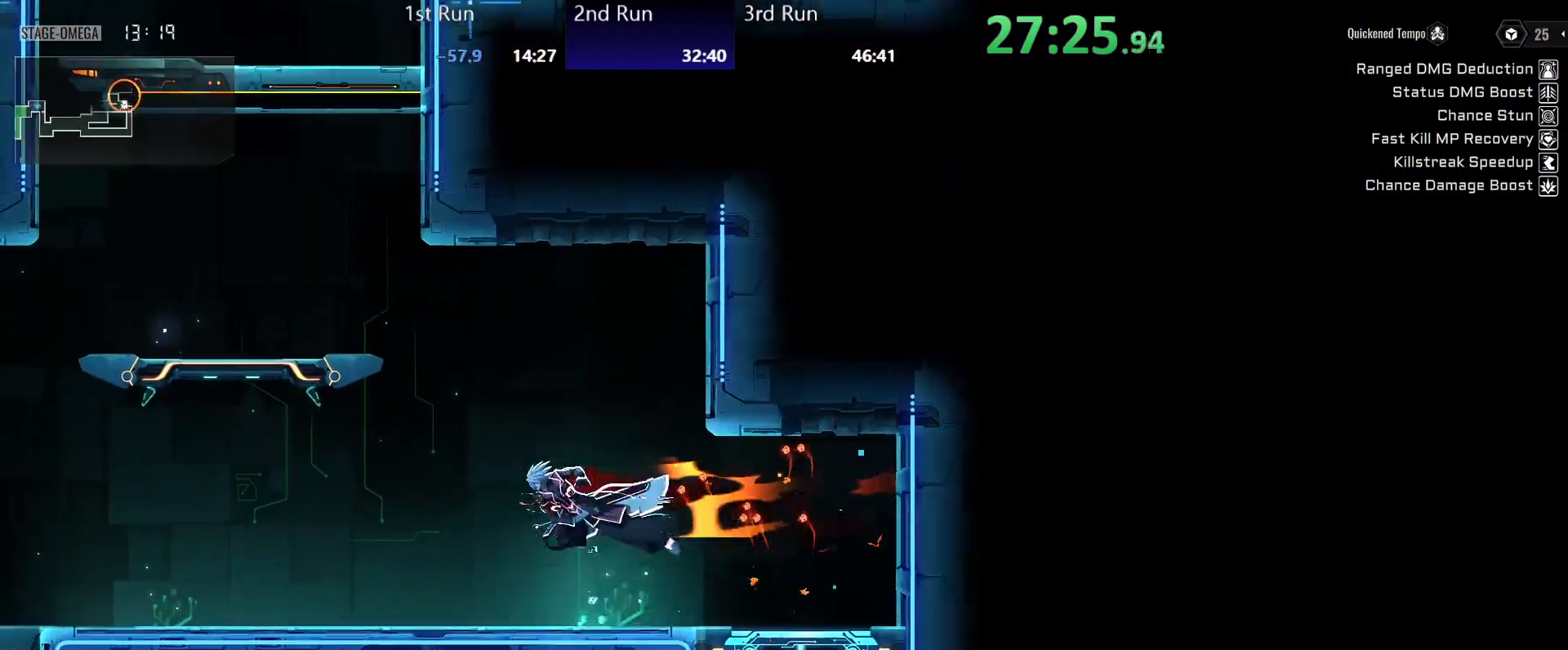
{"buttons": [], "left_stick": "left", "right_stick": "center", "events": [[167, "A", "down"], [317, "A", "up"]]}
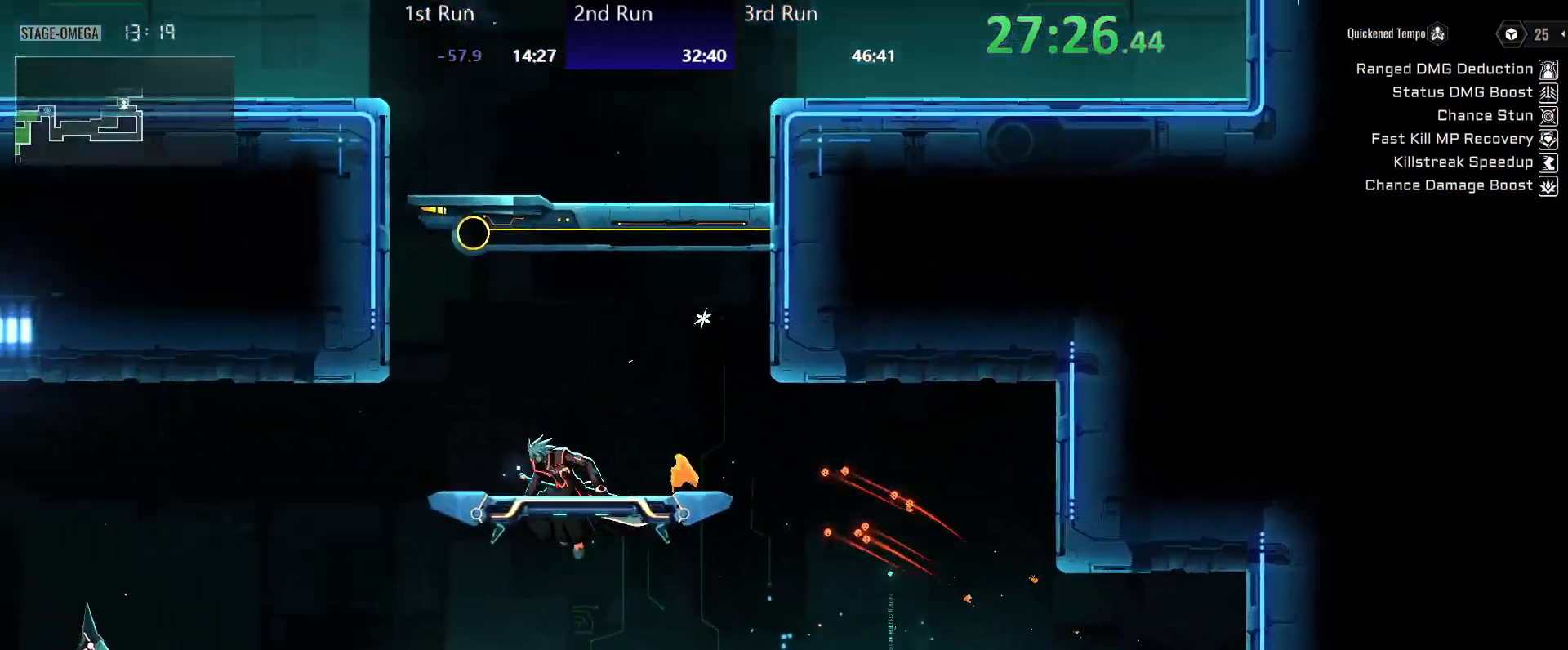
{"buttons": ["A"], "left_stick": "left", "right_stick": "center", "events": [[50, "A", "down"], [200, "A", "up"], [333, "left_stick", "center"], [467, "left_stick", "left"], [500, "A", "down"]]}
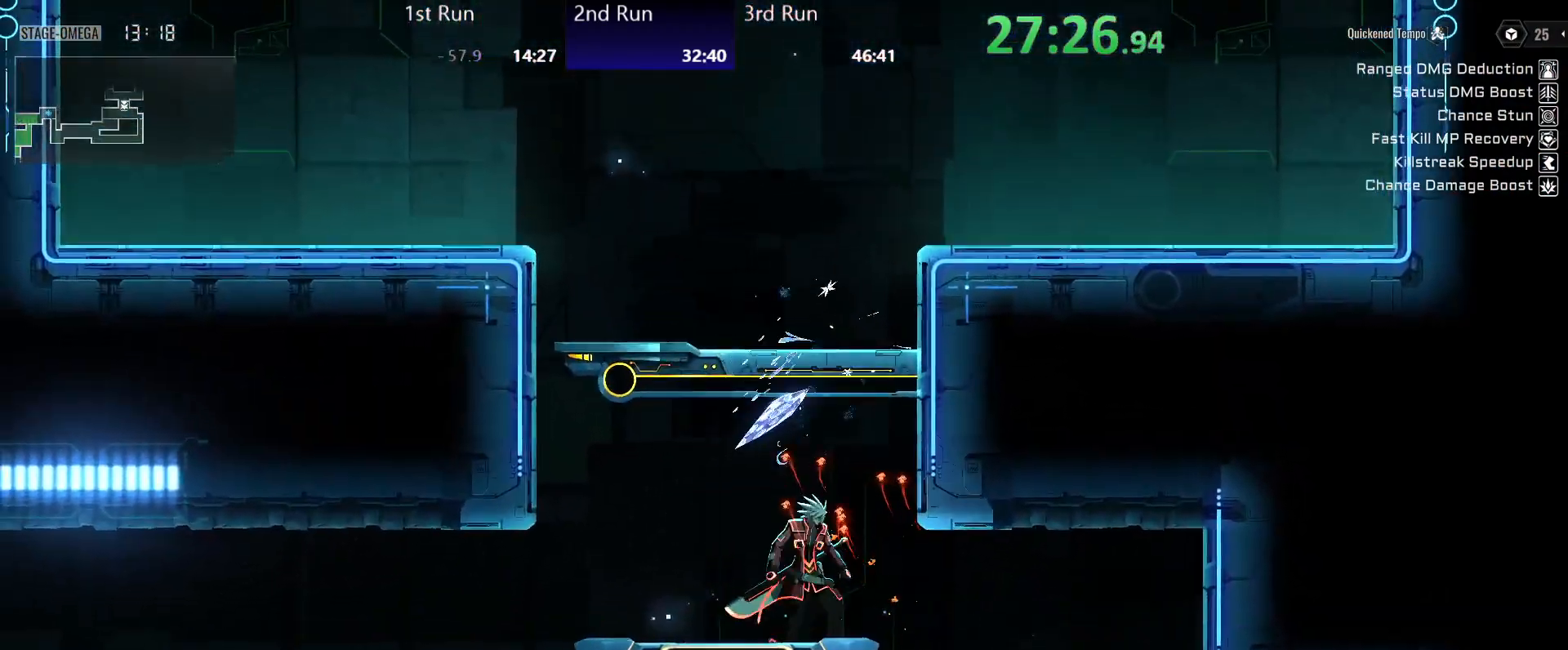
{"buttons": ["A"], "left_stick": "center", "right_stick": "center", "events": [[233, "A", "up"], [350, "left_stick", "center"], [383, "A", "down"]]}
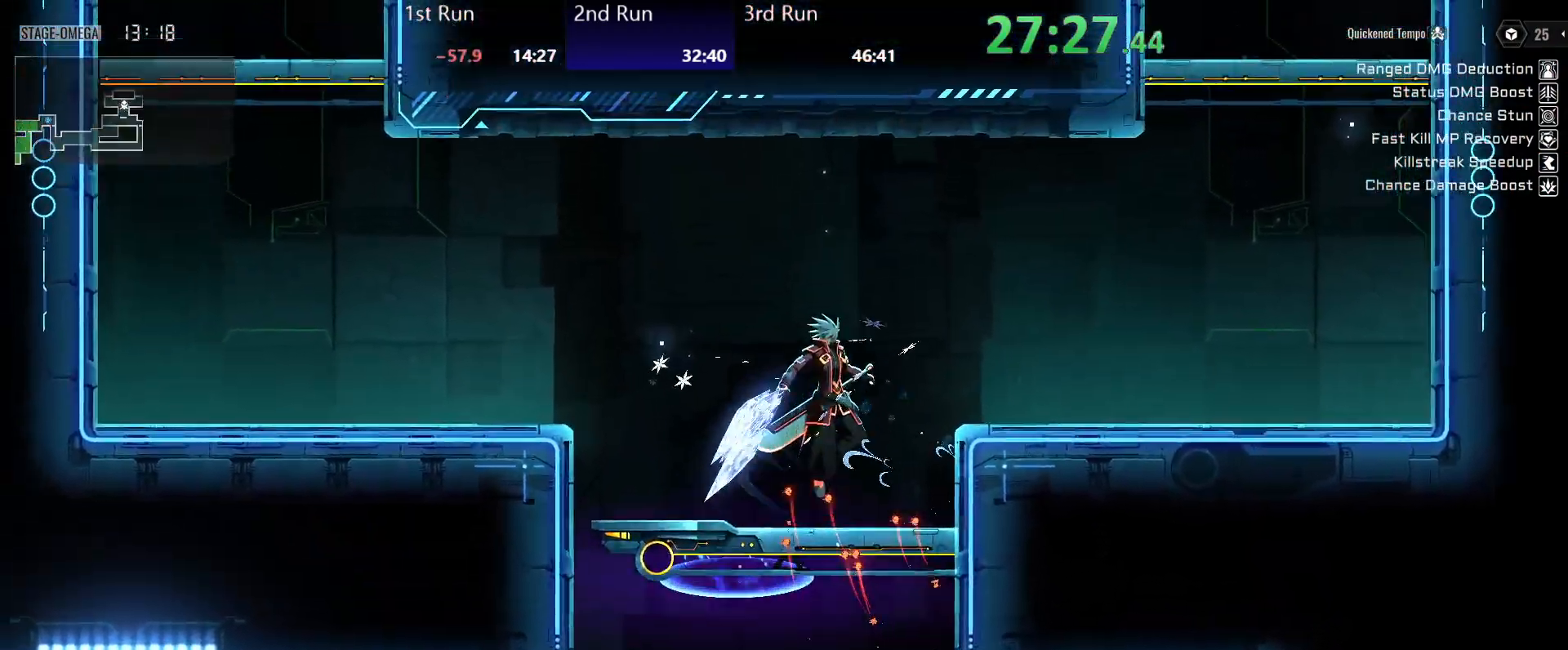
{"buttons": [], "left_stick": "center", "right_stick": "center", "events": [[17, "A", "up"], [267, "A", "down"], [350, "A", "up"]]}
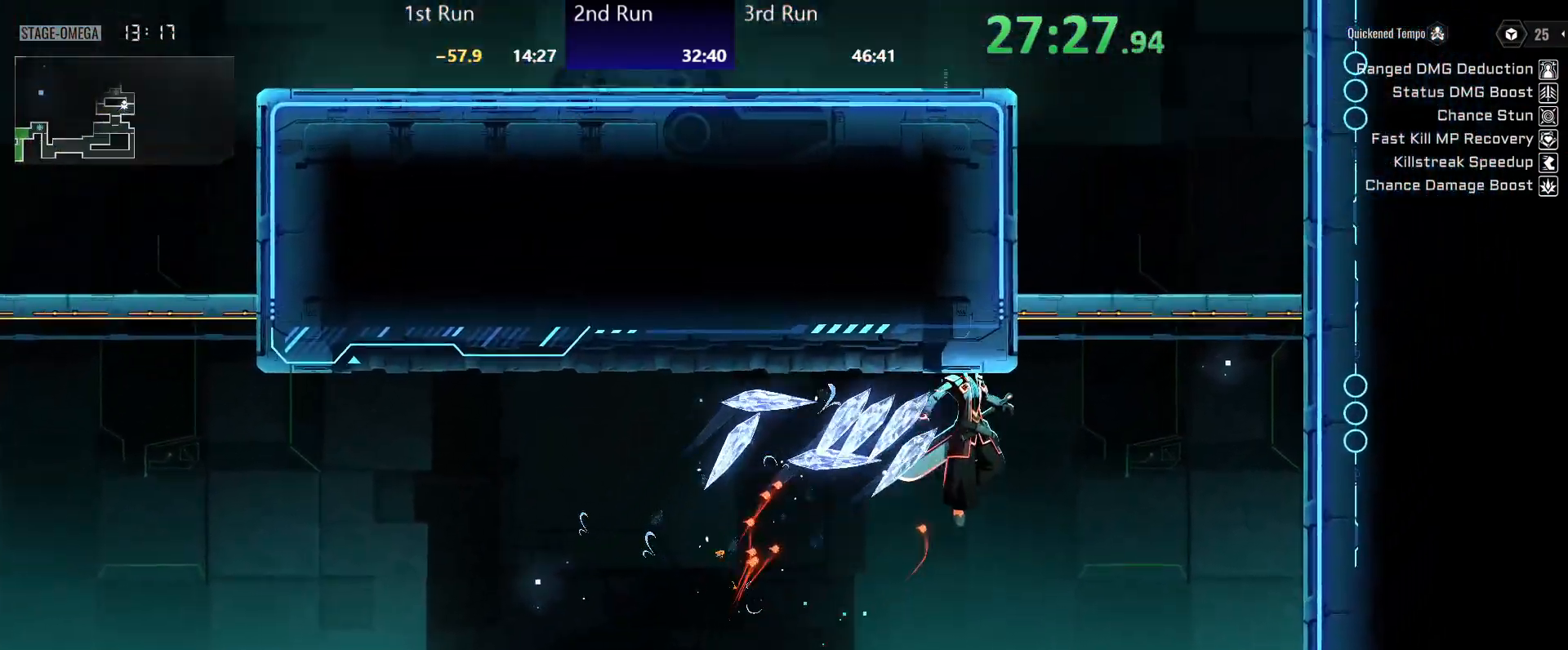
{"buttons": [], "left_stick": "left", "right_stick": "center", "events": [[150, "A", "down"], [350, "left_stick", "left"], [450, "A", "up"]]}
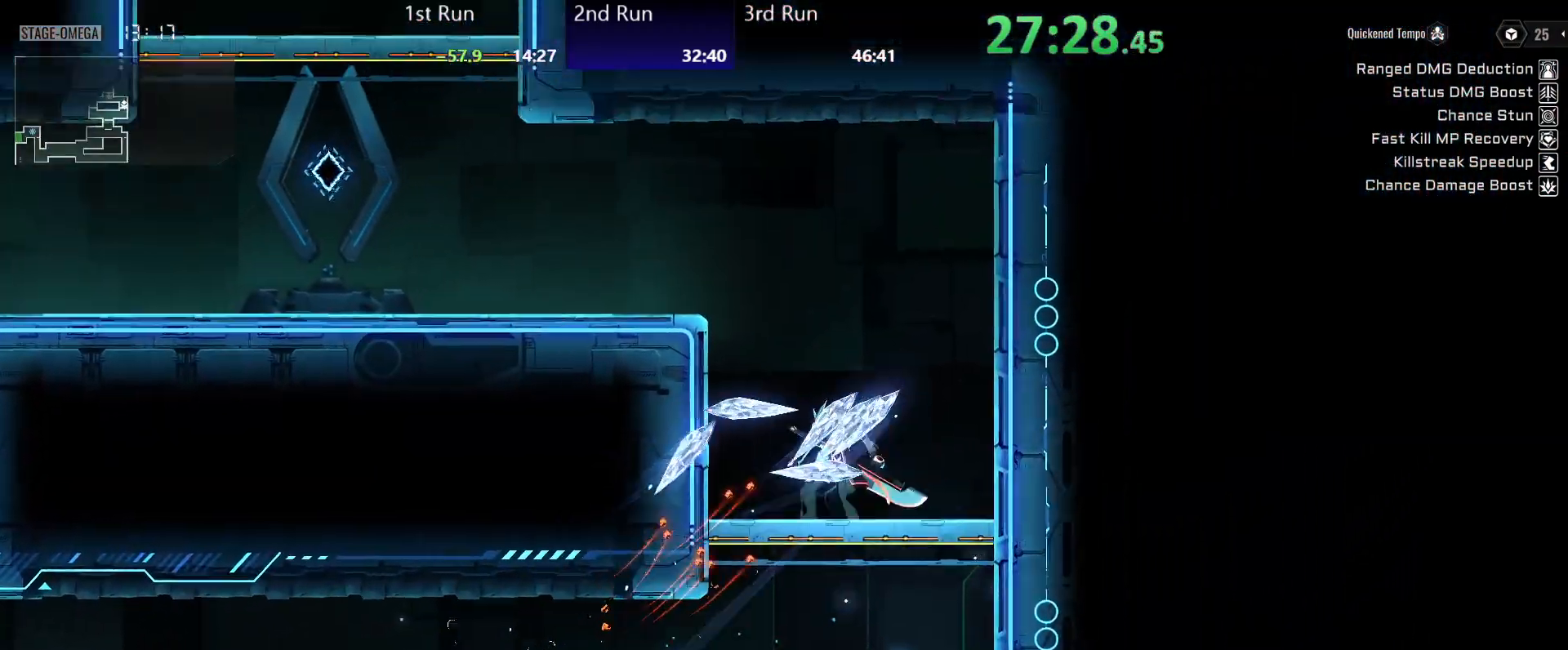
{"buttons": [], "left_stick": "left", "right_stick": "center", "events": [[33, "A", "down"], [283, "A", "up"]]}
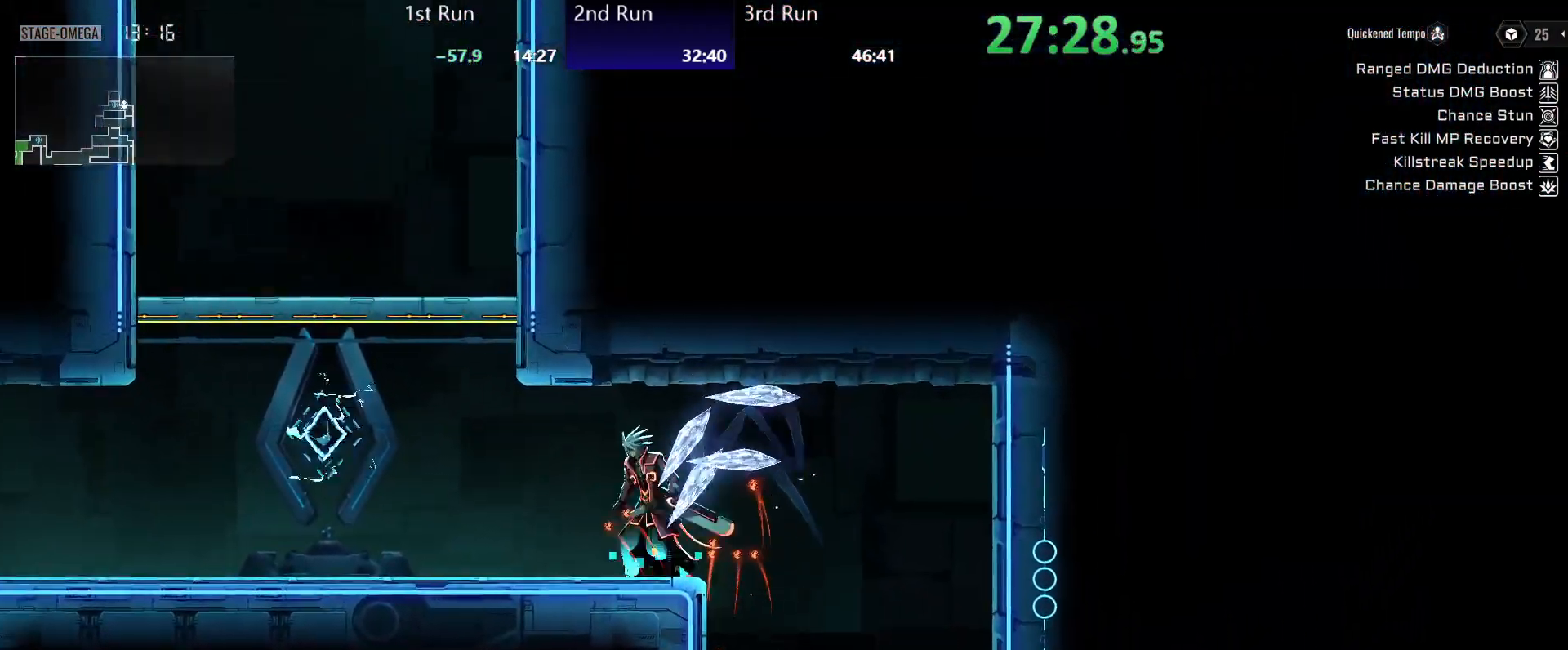
{"buttons": ["A"], "left_stick": "left", "right_stick": "center", "events": [[233, "A", "down"]]}
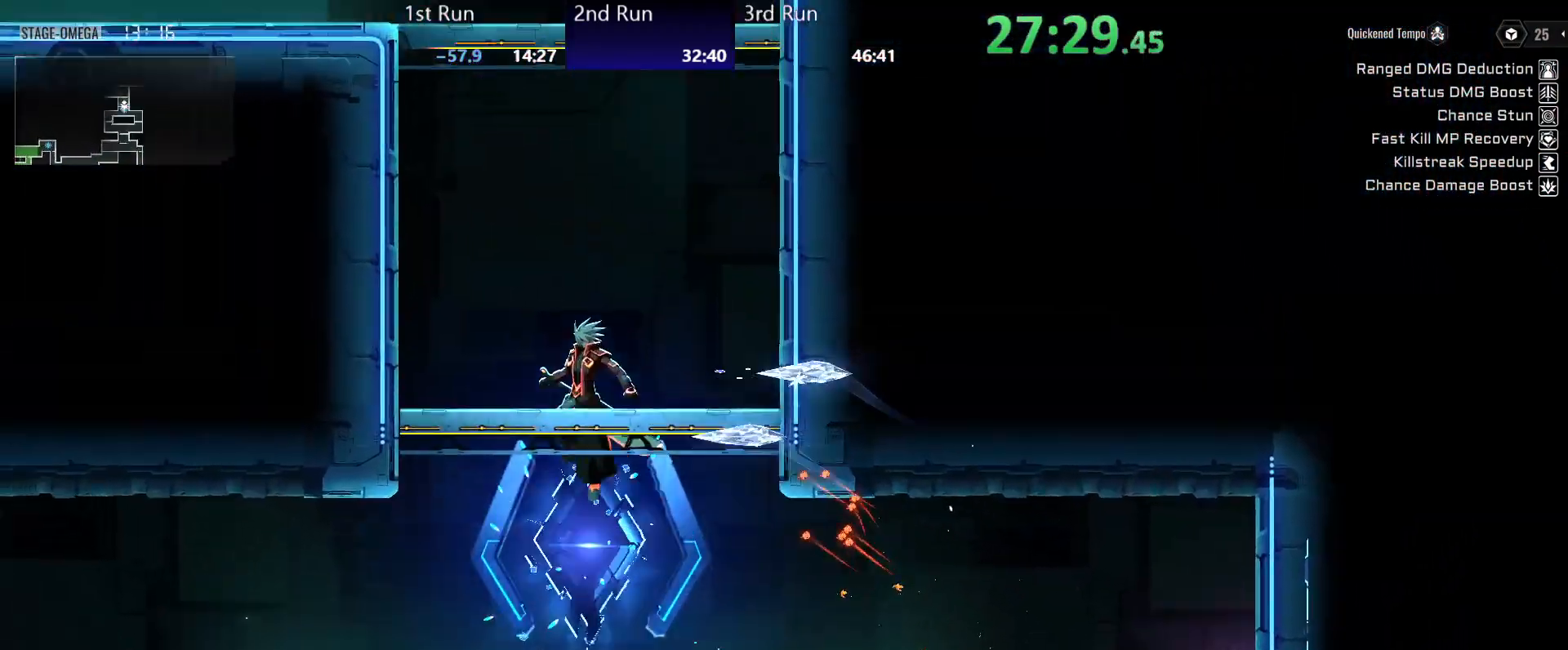
{"buttons": ["A"], "left_stick": "left", "right_stick": "center", "events": [[83, "A", "up"], [83, "left_stick", "center"], [217, "A", "down"], [233, "left_stick", "left"], [417, "A", "up"], [467, "A", "down"]]}
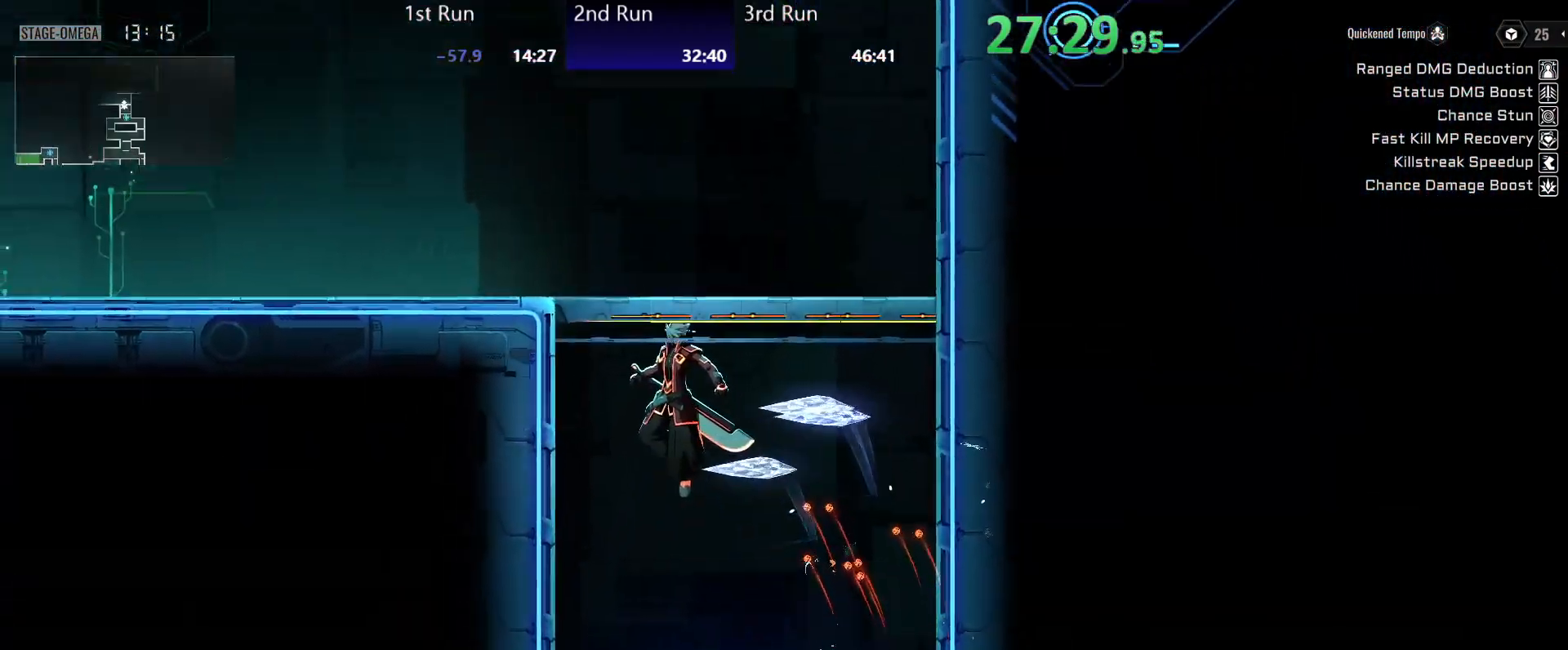
{"buttons": [], "left_stick": "left", "right_stick": "center", "events": [[233, "A", "up"], [233, "R2", "down"], [350, "R2", "up"]]}
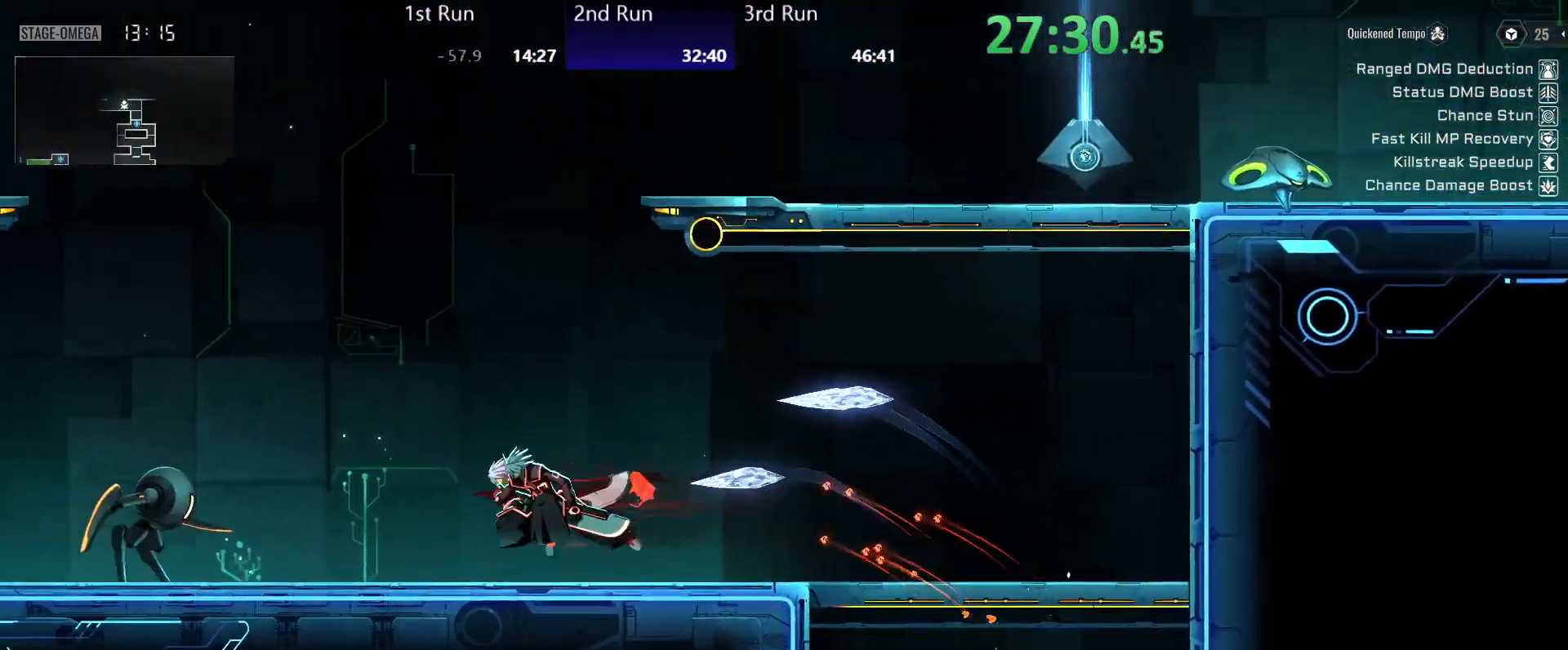
{"buttons": ["A"], "left_stick": "center", "right_stick": "center", "events": [[117, "left_stick", "center"], [150, "A", "down"], [367, "A", "up"], [433, "A", "down"]]}
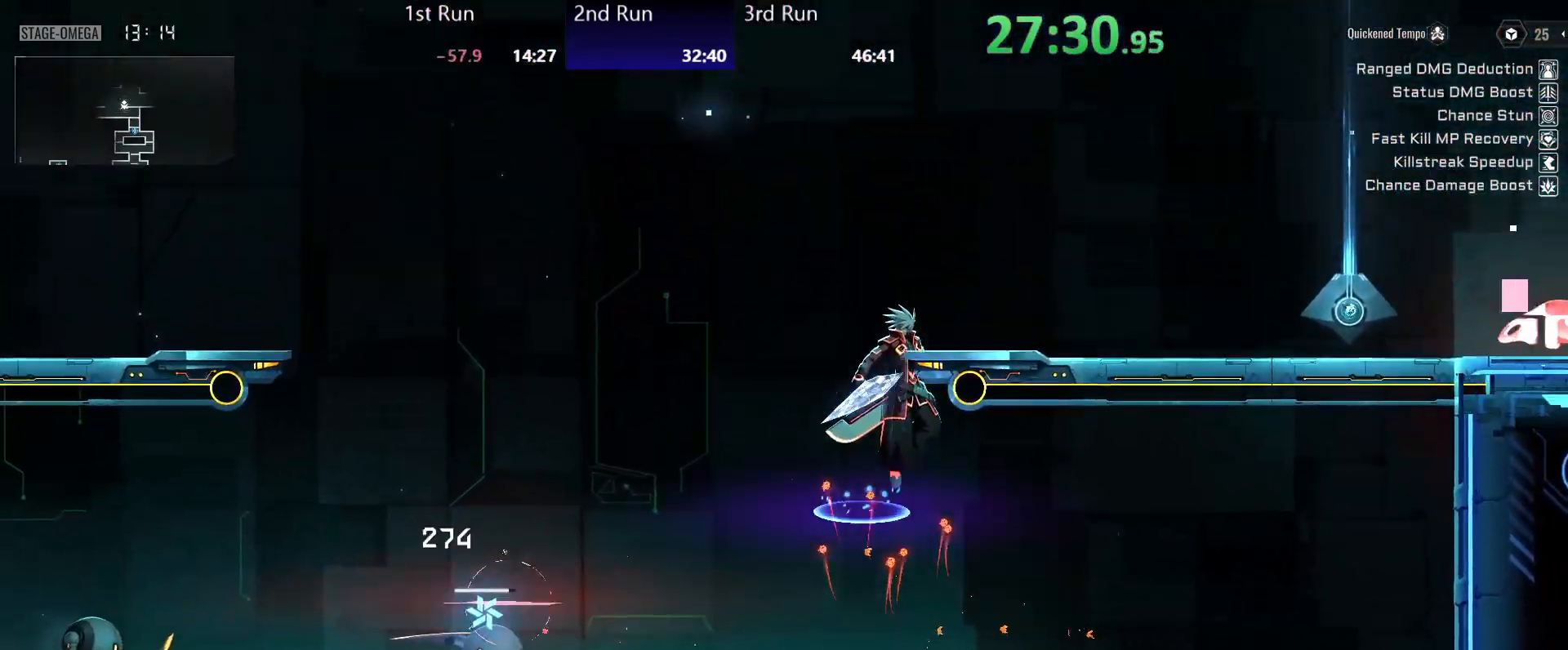
{"buttons": [], "left_stick": "center", "right_stick": "center", "events": [[167, "R2", "down"], [200, "A", "up"], [267, "R2", "up"], [417, "R2", "down"], [483, "R2", "up"]]}
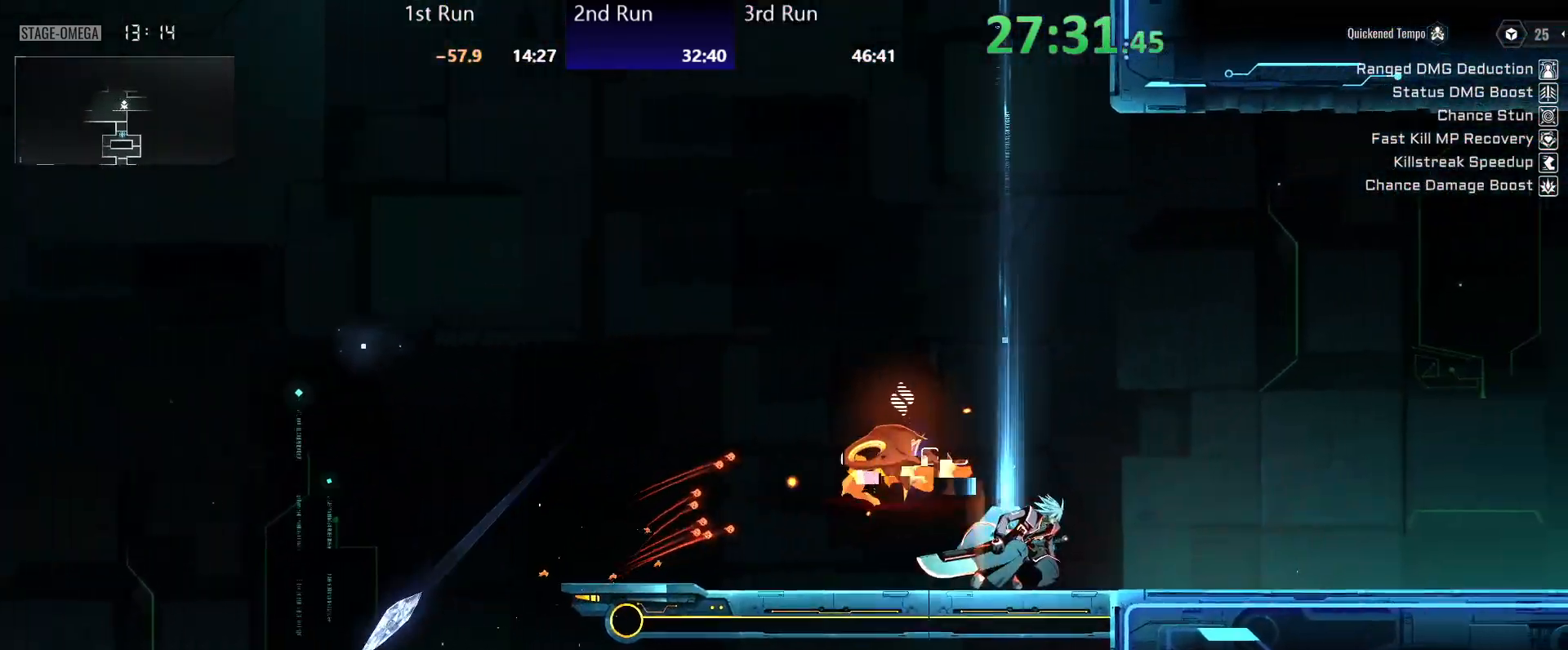
{"buttons": [], "left_stick": "center", "right_stick": "center", "events": [[67, "R2", "down"], [150, "R2", "up"], [167, "left_stick", "left"], [217, "R3", "down"], [317, "R3", "up"], [417, "R3", "down"], [467, "R3", "up"], [483, "left_stick", "center"]]}
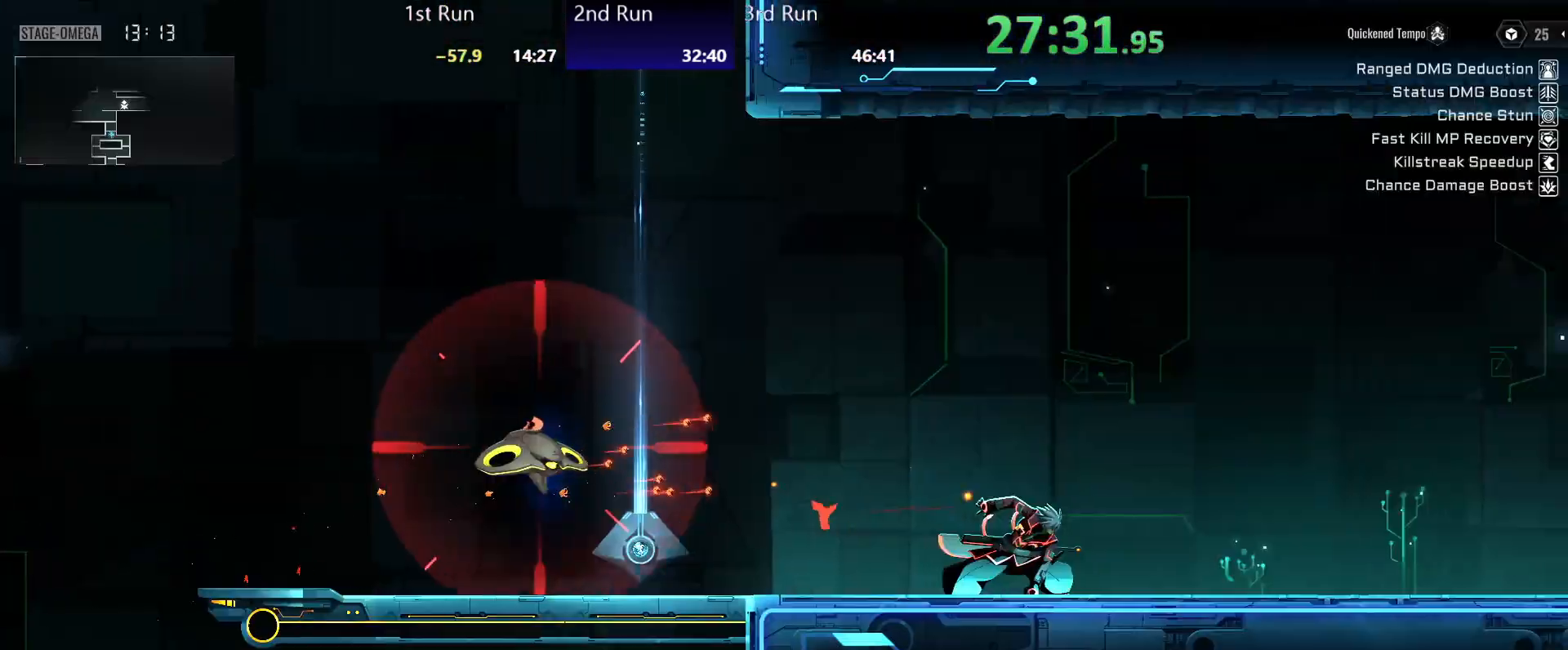
{"buttons": [], "left_stick": "center", "right_stick": "center", "events": [[117, "R2", "down"], [217, "R2", "up"], [350, "A", "down"], [383, "R2", "down"], [433, "A", "up"], [483, "R2", "up"]]}